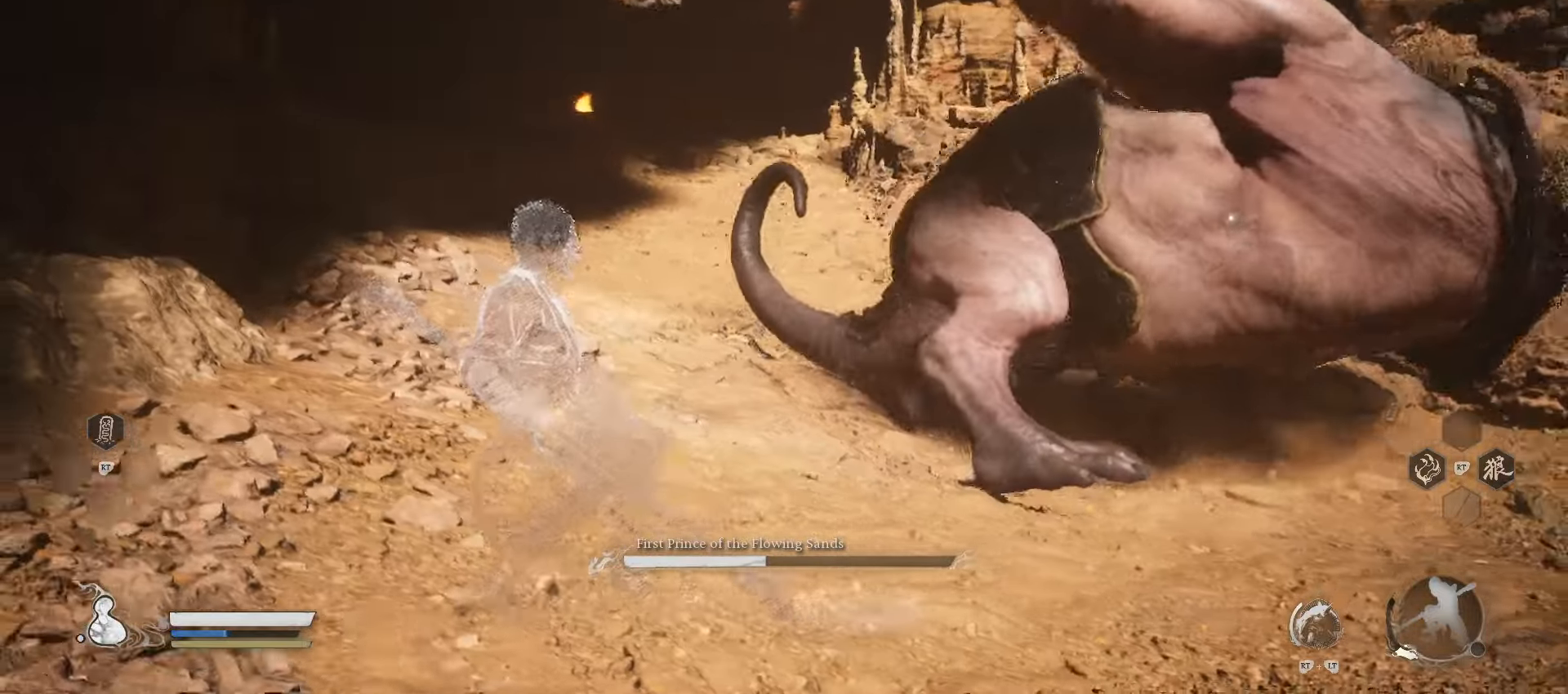
Gameplay with a controller (Xbox layout); each line is a JSON object with the inputs held at the frame after it. "events" lists button and stick changes between this image and that frame as [ms after this image, input, new state], when the widget could be followed in between.
{"buttons": [], "left_stick": "up", "right_stick": "center", "events": [[100, "left_stick", "up-left"], [400, "left_stick", "up"]]}
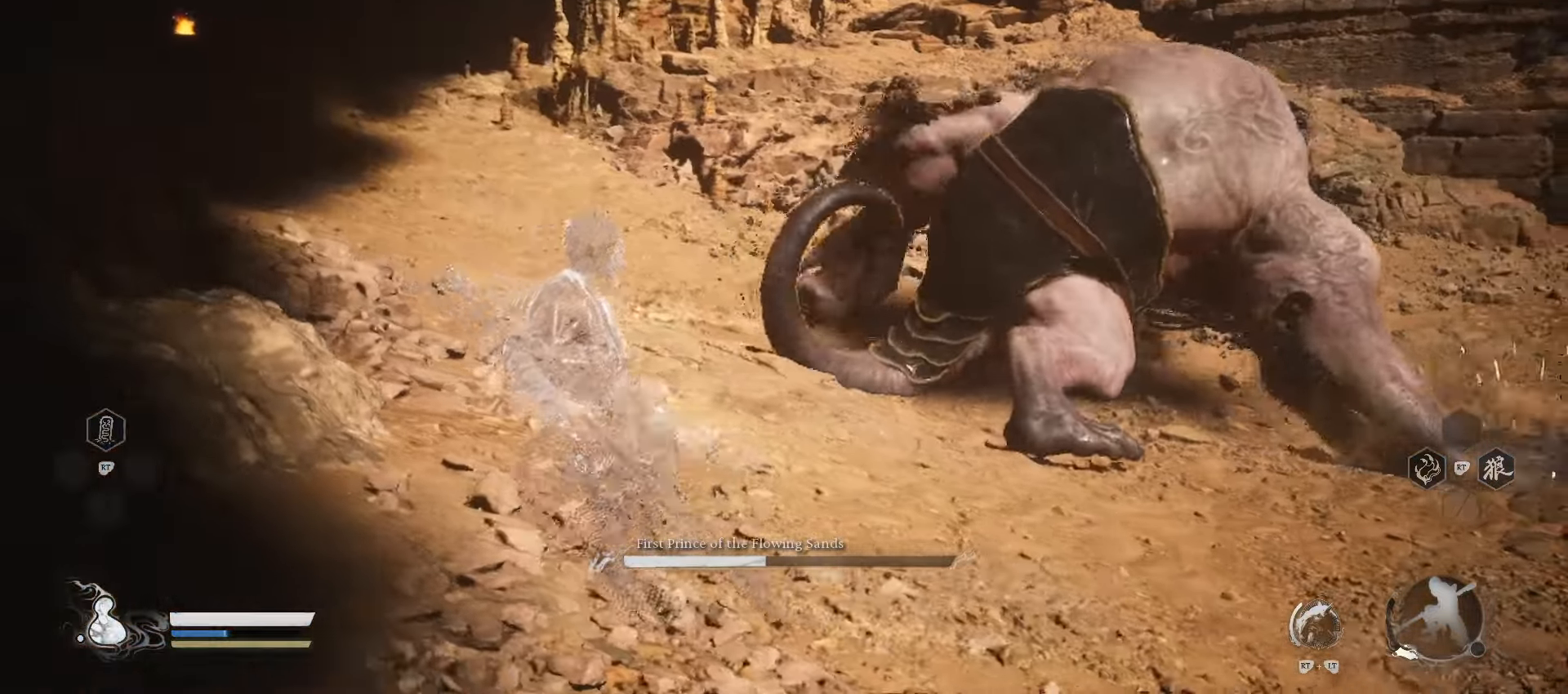
{"buttons": [], "left_stick": "up-left", "right_stick": "center", "events": [[120, "X", "down"], [240, "X", "up"], [340, "left_stick", "up-left"]]}
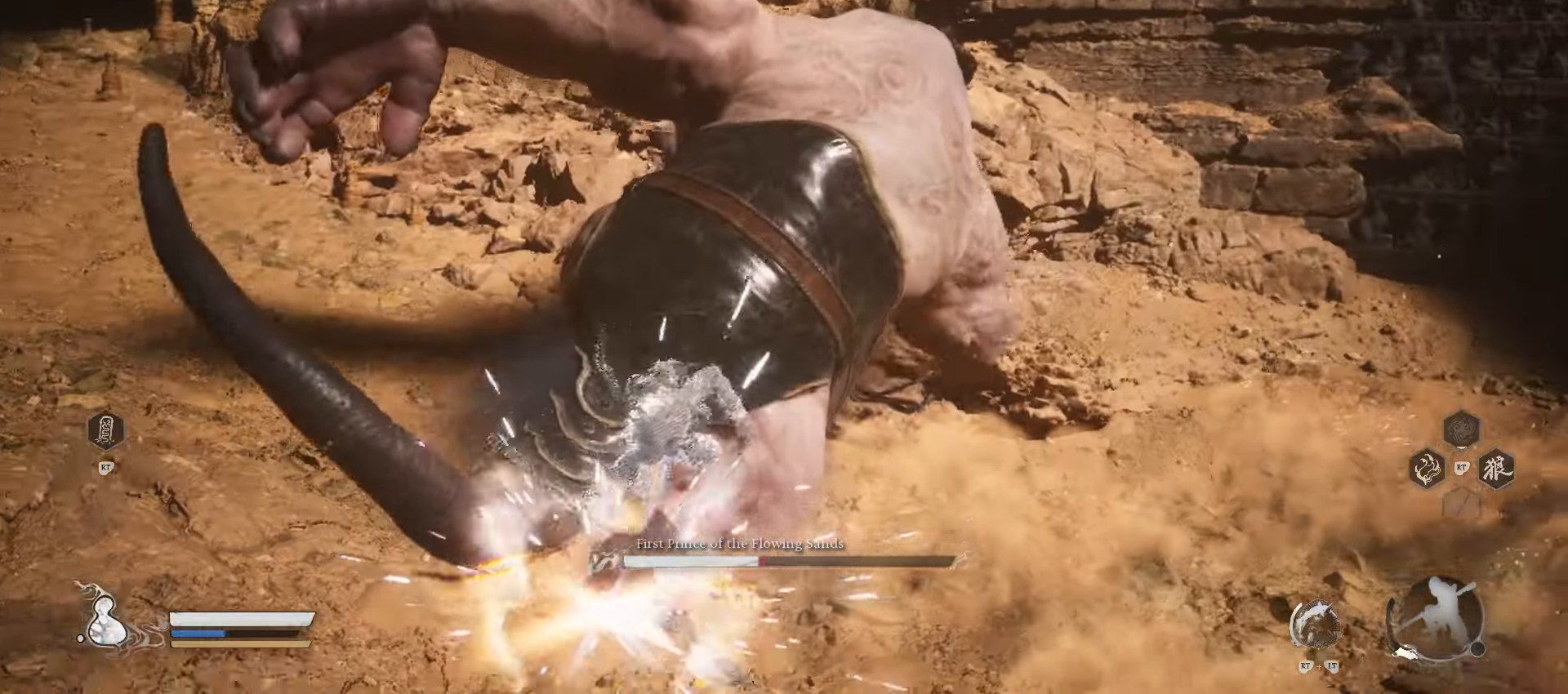
{"buttons": ["X"], "left_stick": "up-left", "right_stick": "center", "events": [[260, "X", "down"], [360, "X", "up"], [480, "X", "down"]]}
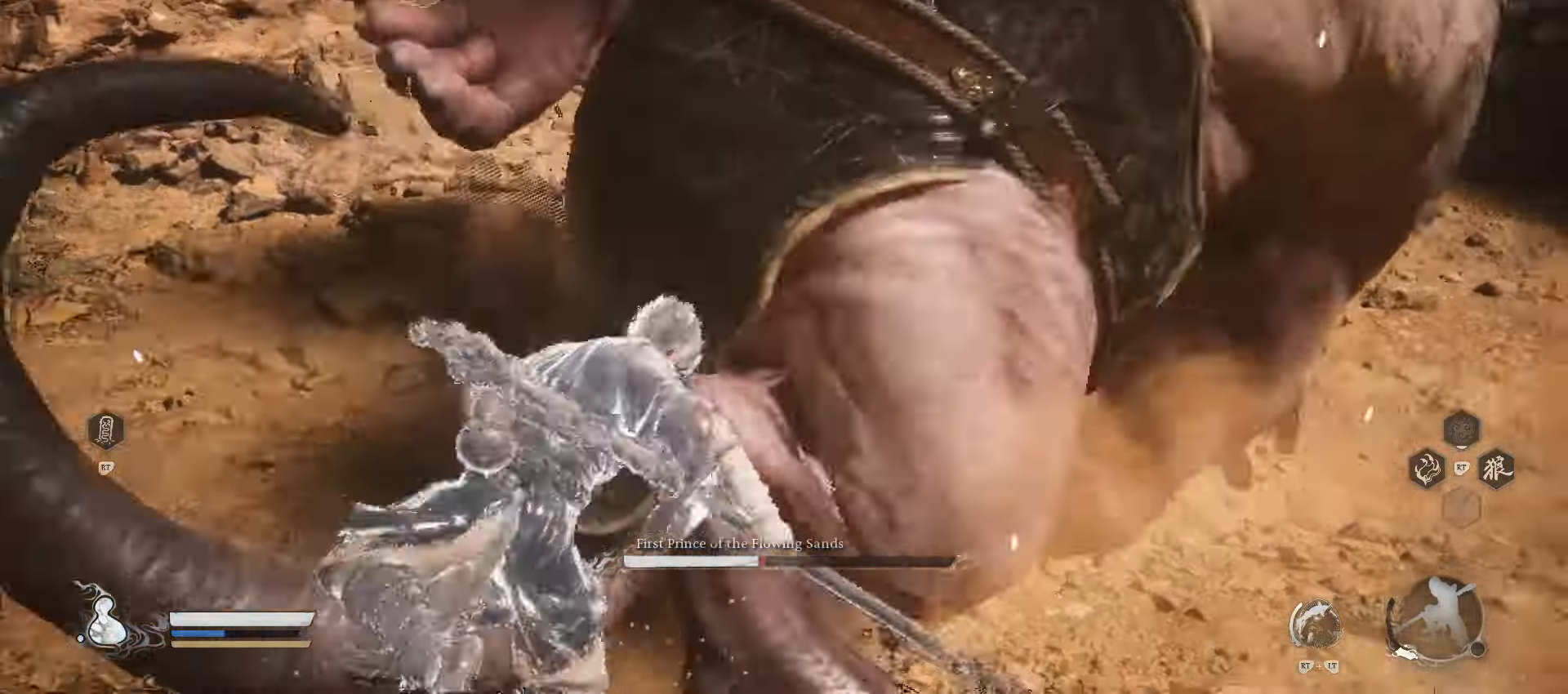
{"buttons": [], "left_stick": "up-left", "right_stick": "center", "events": [[60, "X", "up"], [260, "X", "down"], [380, "X", "up"]]}
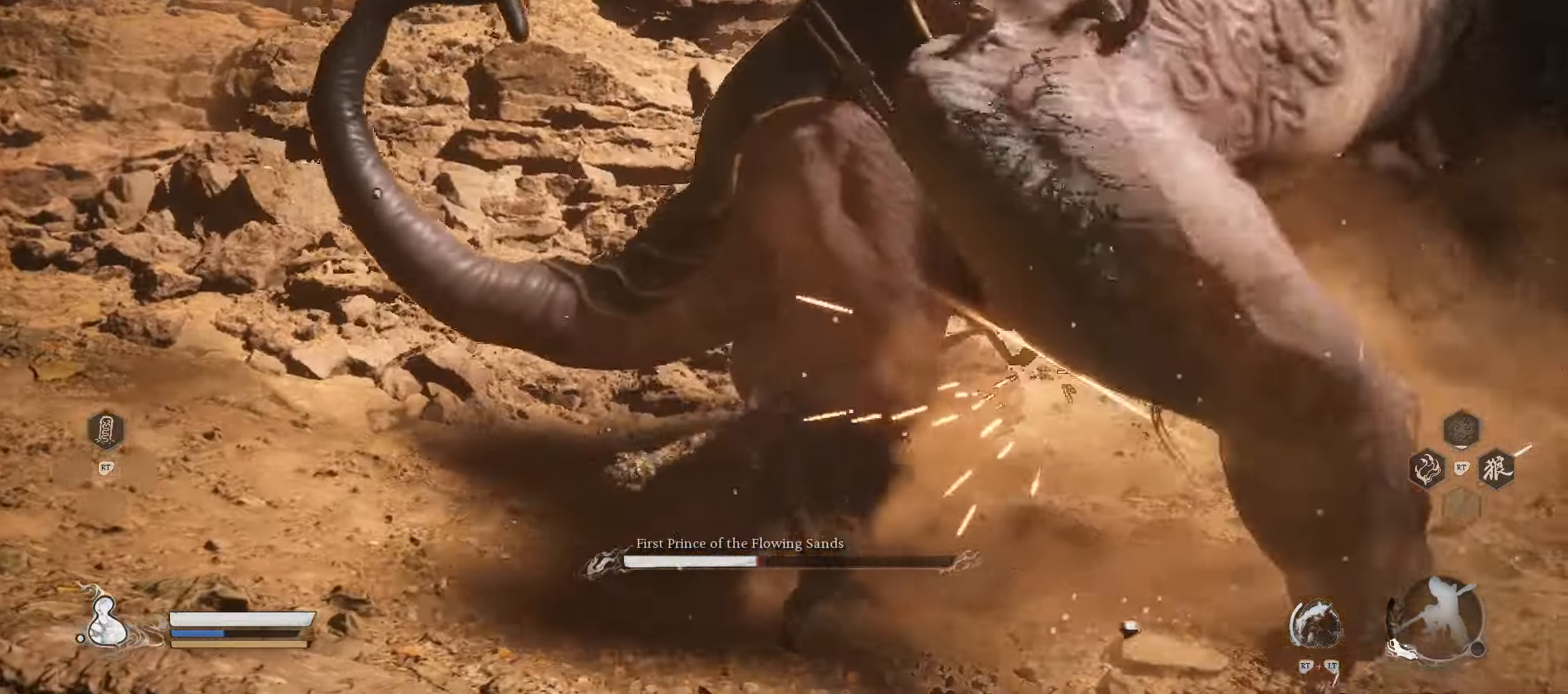
{"buttons": [], "left_stick": "up-left", "right_stick": "center", "events": []}
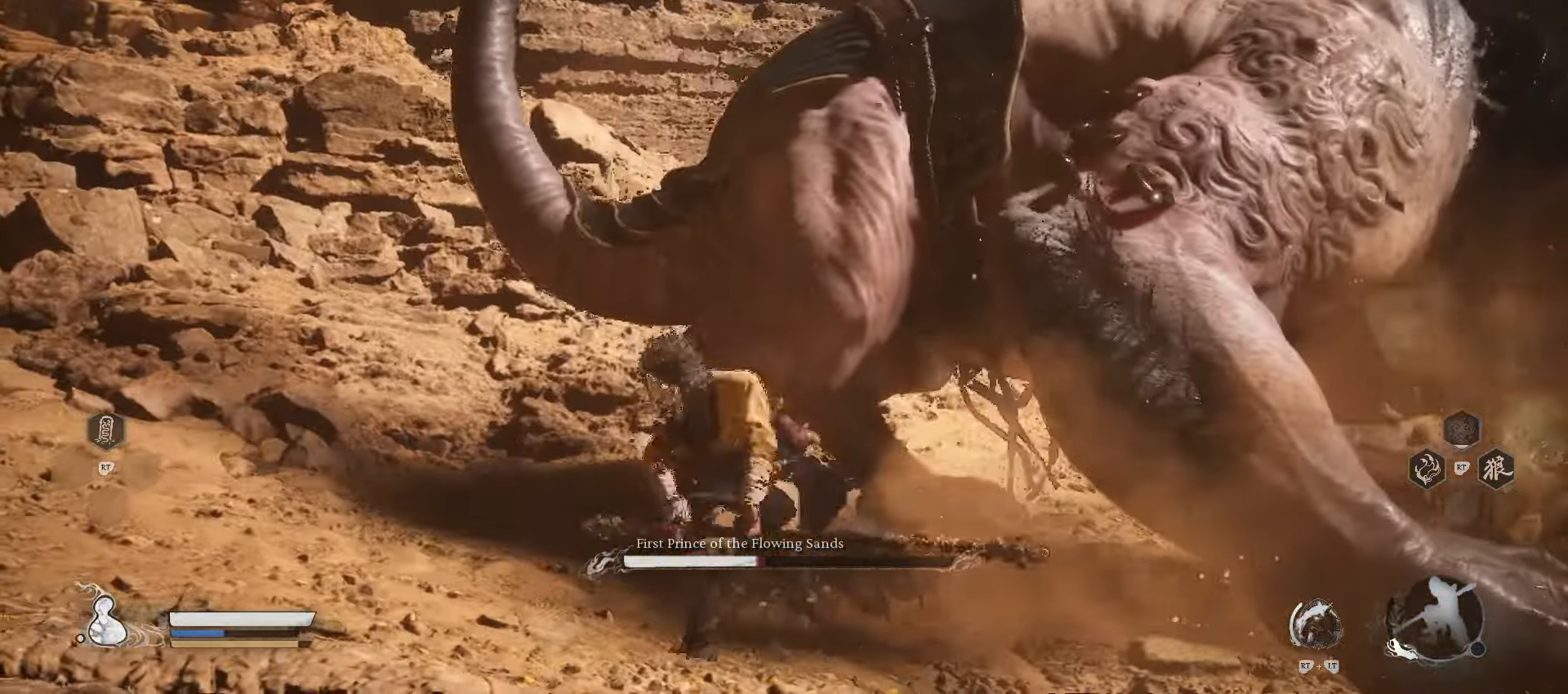
{"buttons": [], "left_stick": "up-left", "right_stick": "center", "events": [[140, "X", "down"], [260, "X", "up"]]}
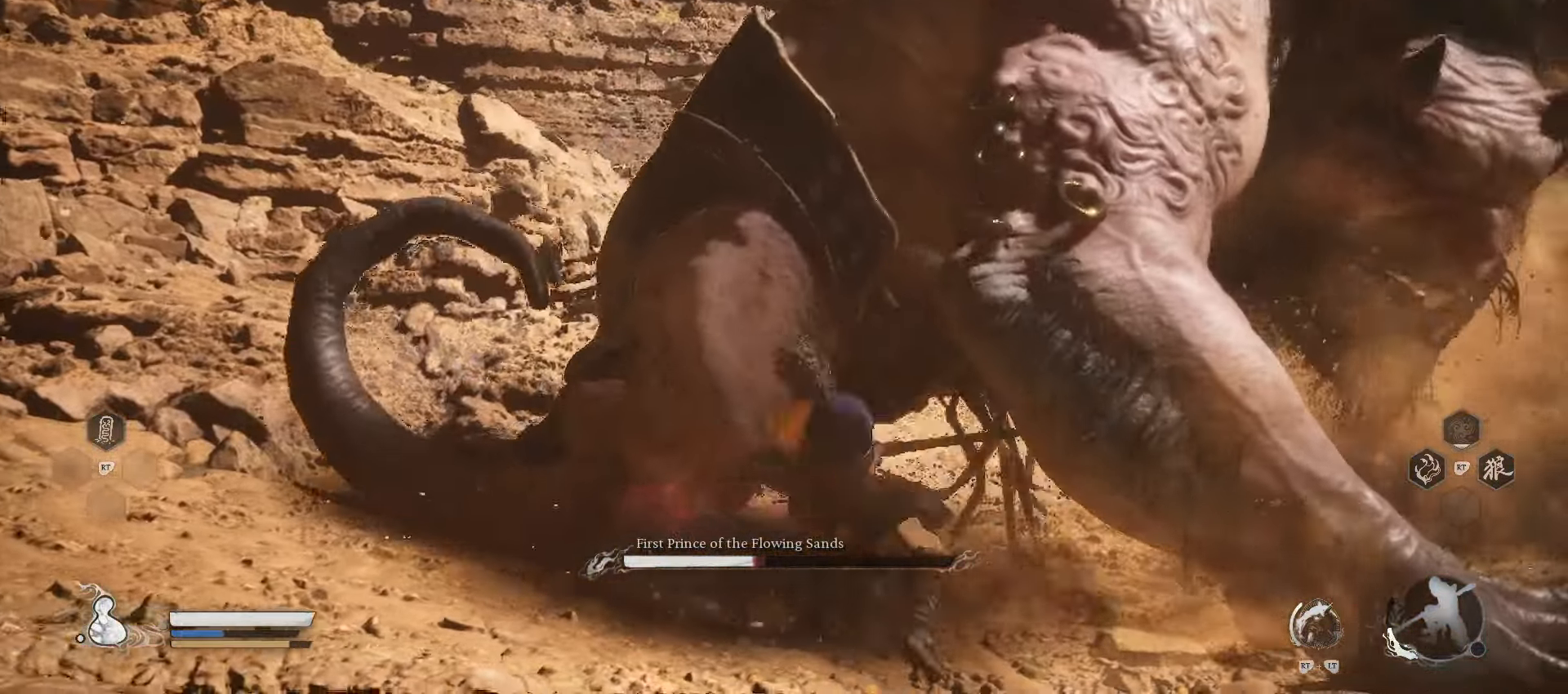
{"buttons": ["R2"], "left_stick": "up-left", "right_stick": "center", "events": [[160, "R2", "down"], [260, "X", "down"], [360, "X", "up"], [440, "X", "down"], [500, "X", "up"]]}
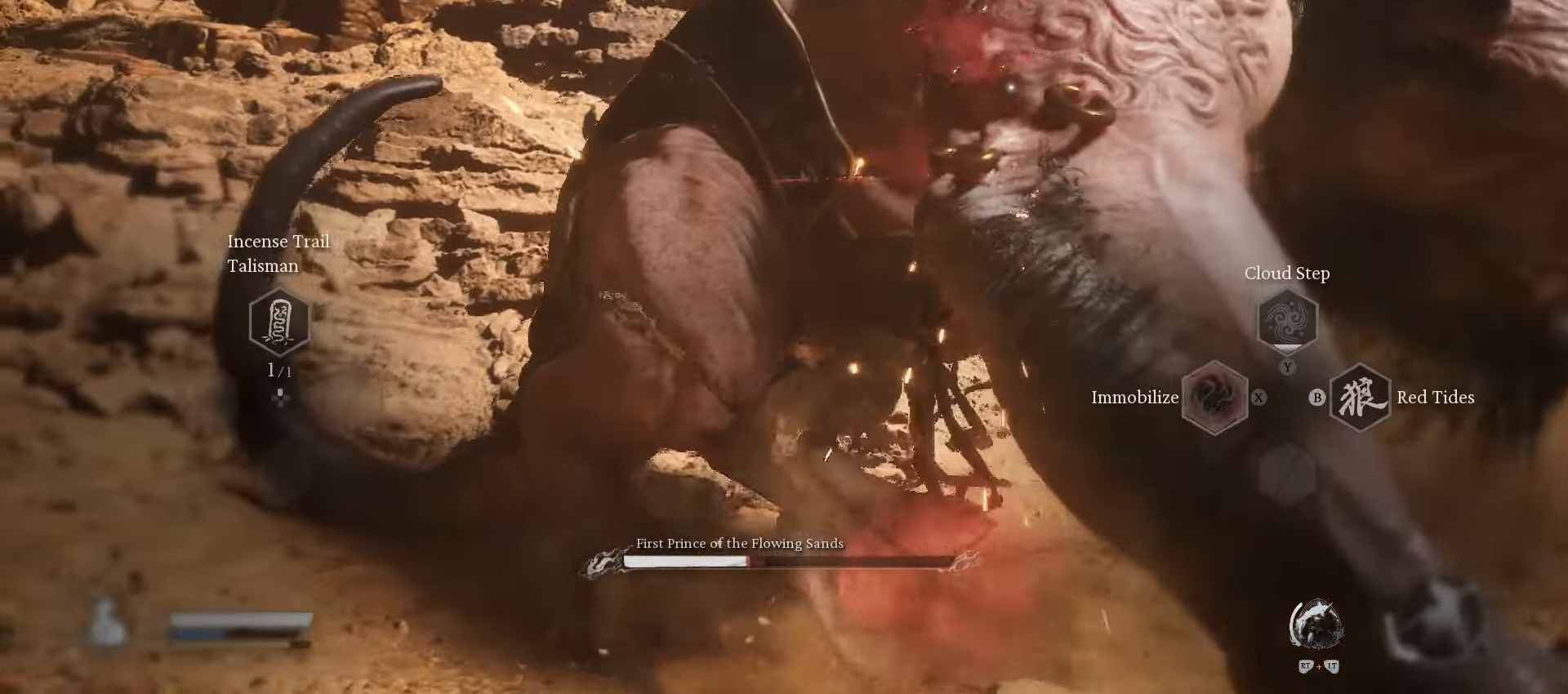
{"buttons": ["X"], "left_stick": "up-left", "right_stick": "center", "events": [[80, "X", "down"], [160, "X", "up"], [220, "R2", "up"], [320, "X", "down"], [400, "X", "up"], [500, "X", "down"]]}
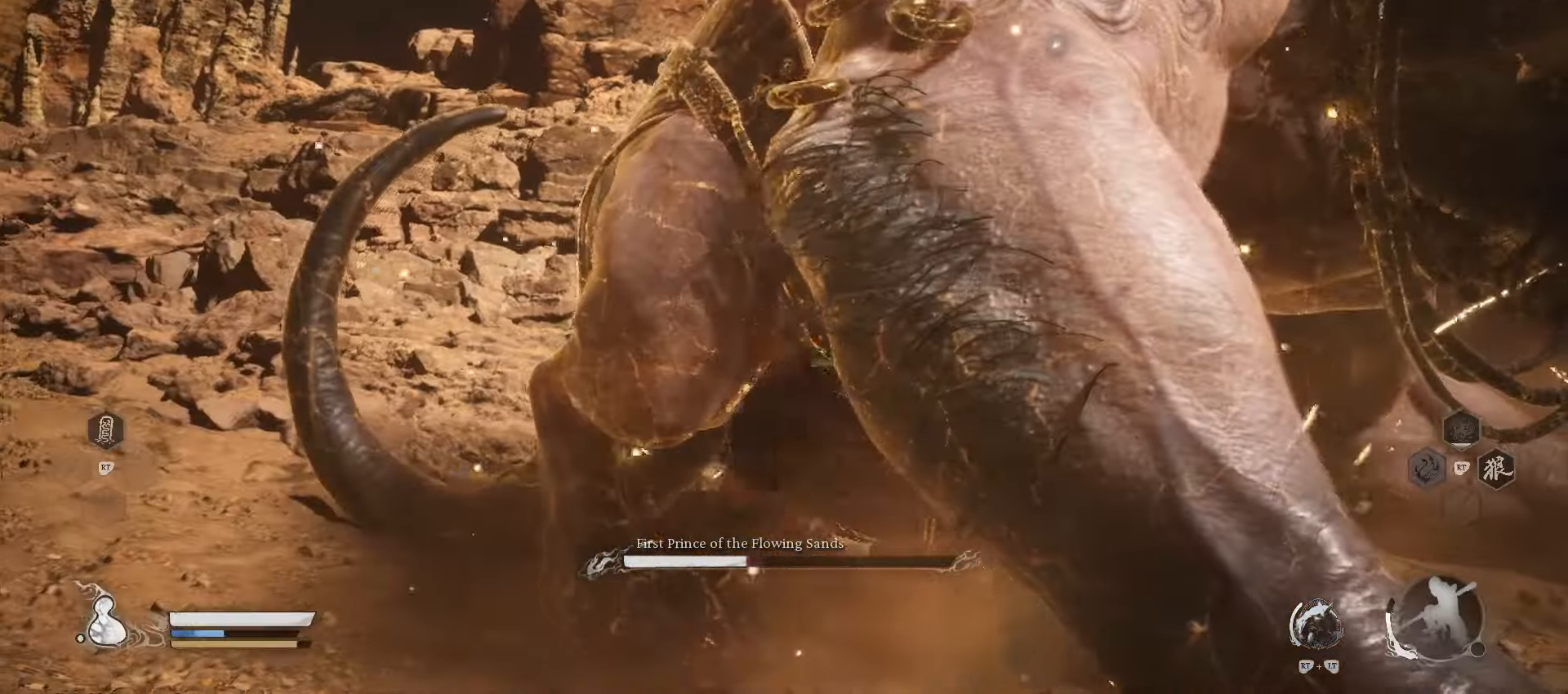
{"buttons": [], "left_stick": "up-left", "right_stick": "center", "events": [[80, "X", "up"], [200, "X", "down"], [280, "X", "up"], [380, "X", "down"], [480, "X", "up"]]}
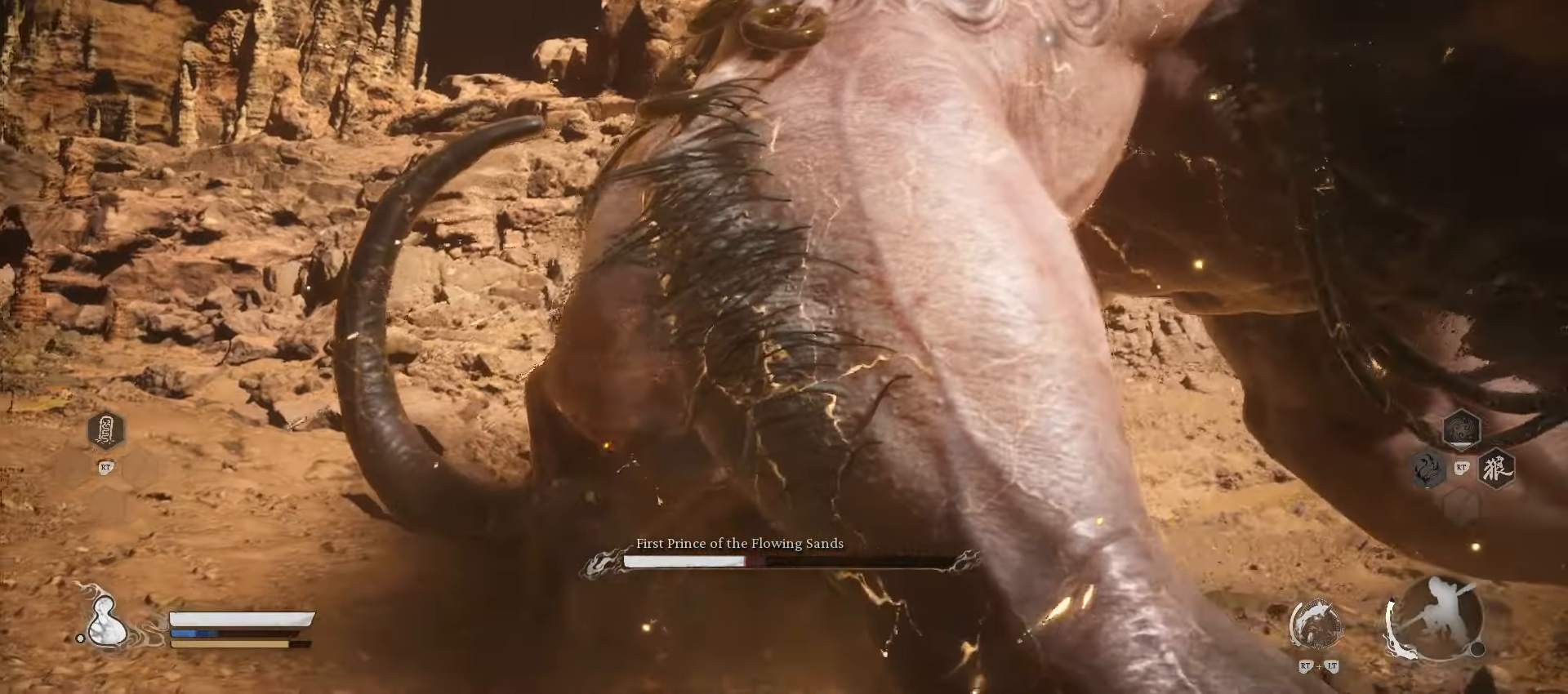
{"buttons": [], "left_stick": "up", "right_stick": "center", "events": [[60, "left_stick", "up"], [360, "X", "down"], [420, "X", "up"]]}
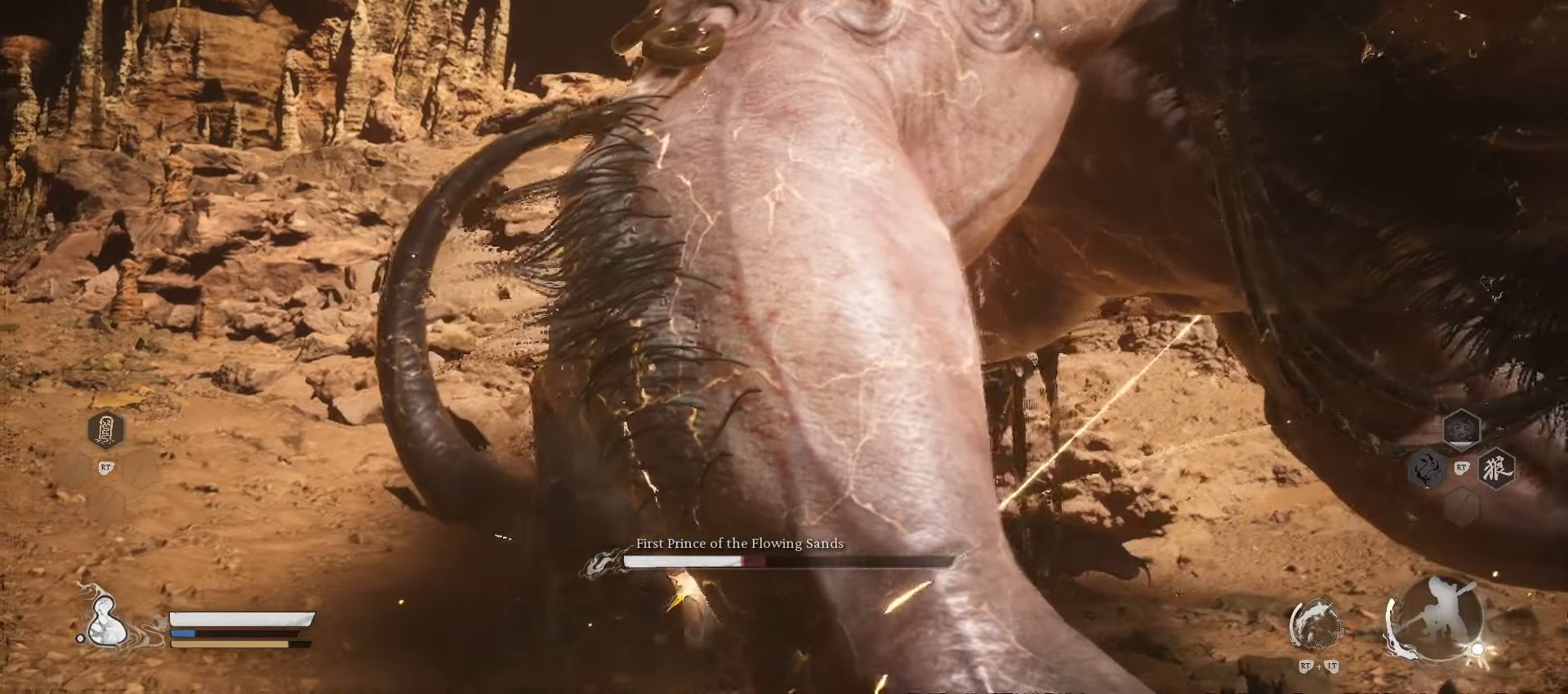
{"buttons": ["X"], "left_stick": "up", "right_stick": "center", "events": [[40, "X", "down"], [120, "X", "up"], [460, "X", "down"]]}
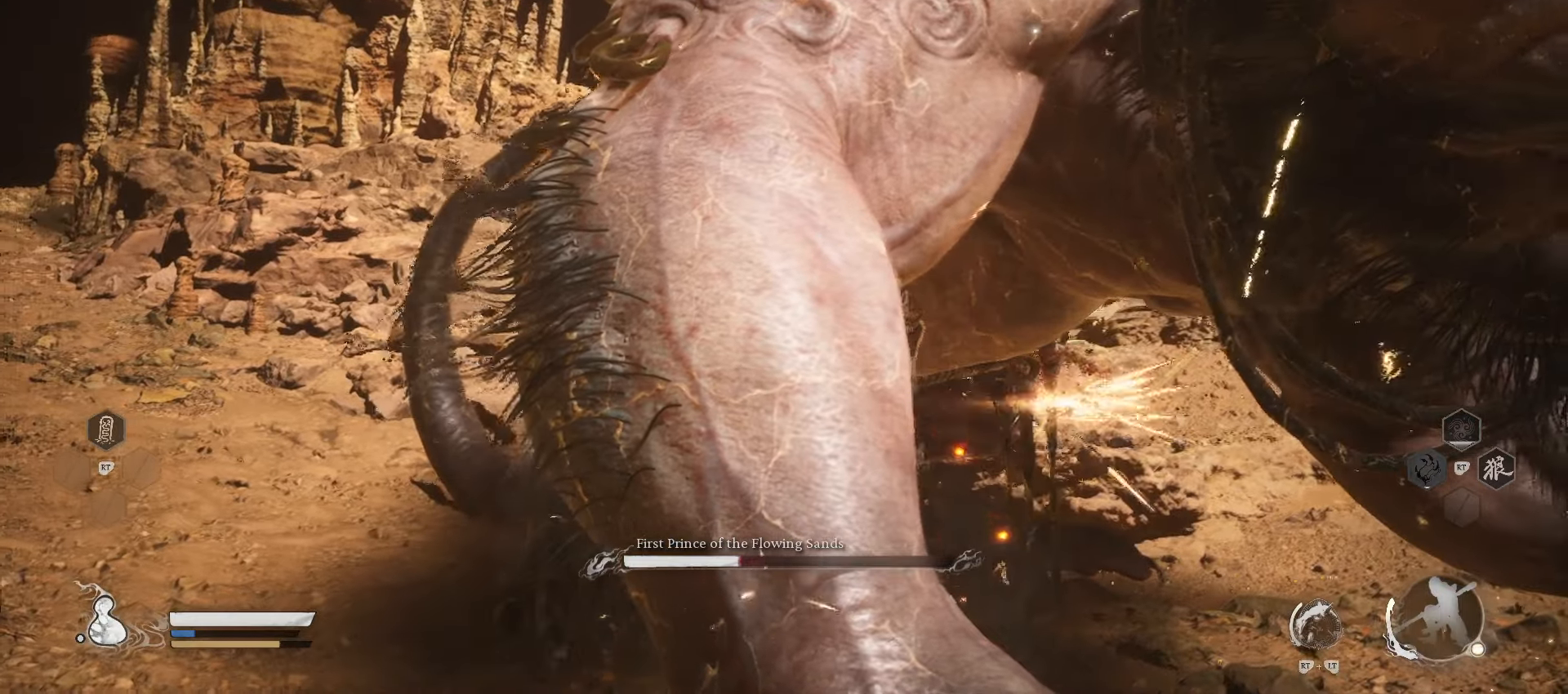
{"buttons": [], "left_stick": "up", "right_stick": "center", "events": [[20, "X", "up"], [140, "X", "down"], [220, "X", "up"], [280, "X", "down"], [400, "X", "up"]]}
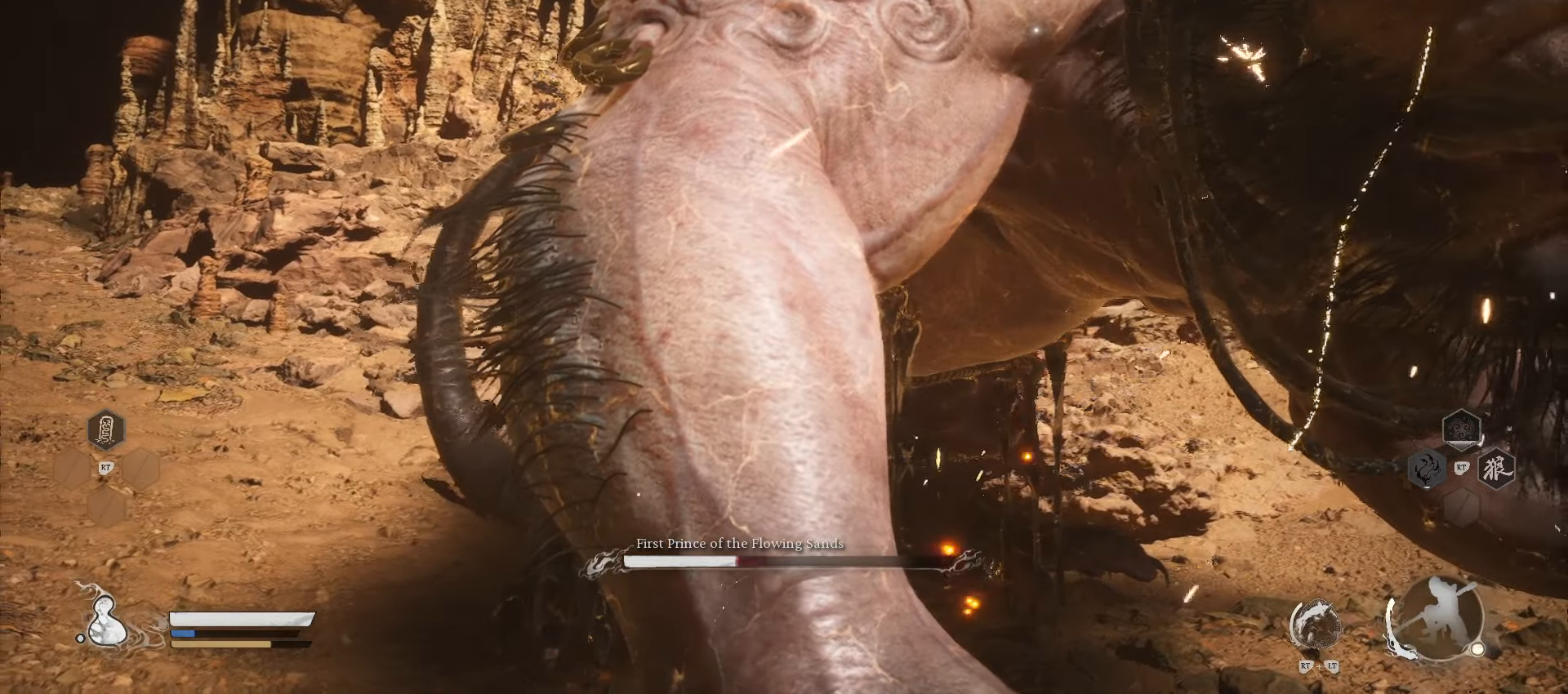
{"buttons": [], "left_stick": "up", "right_stick": "center", "events": []}
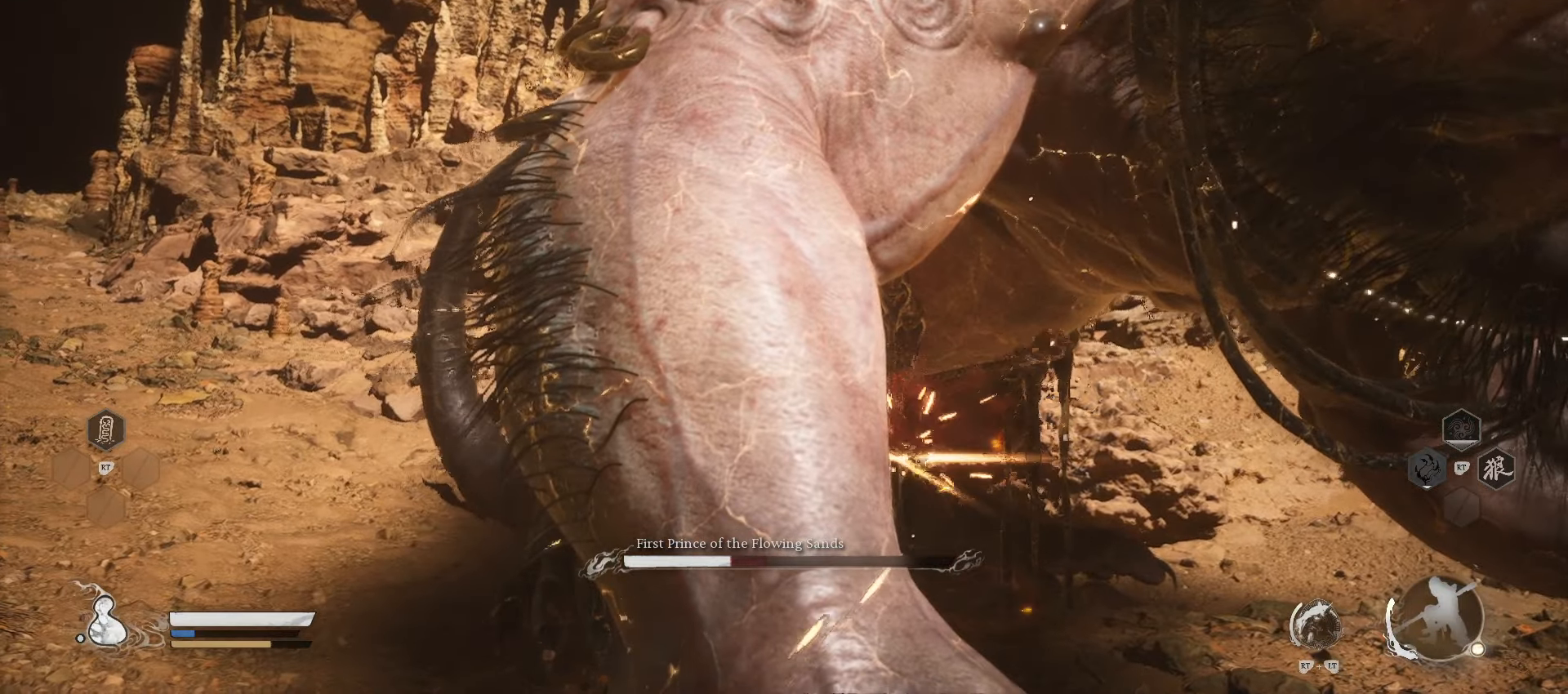
{"buttons": ["X"], "left_stick": "up", "right_stick": "center", "events": [[280, "X", "down"], [380, "X", "up"], [480, "X", "down"]]}
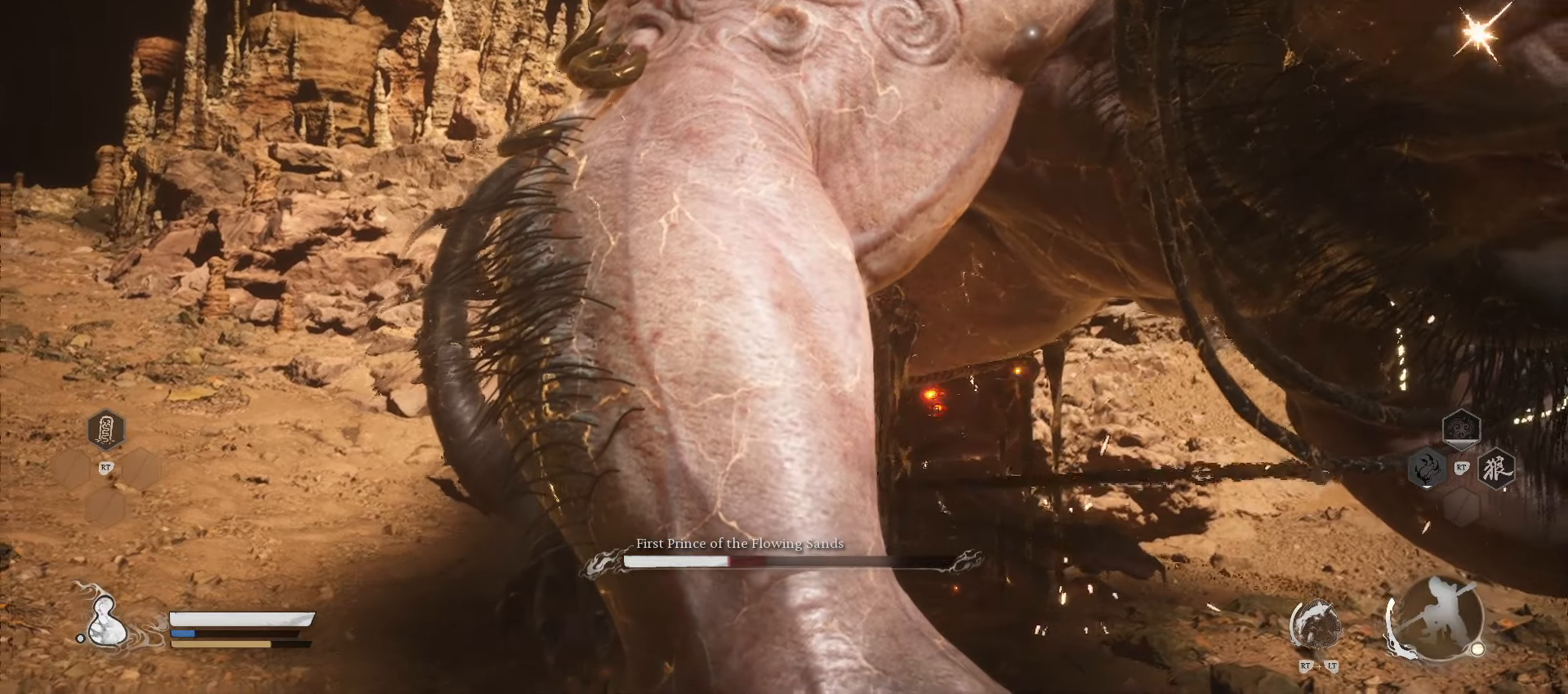
{"buttons": [], "left_stick": "up", "right_stick": "center", "events": [[60, "X", "up"], [120, "X", "down"], [240, "X", "up"]]}
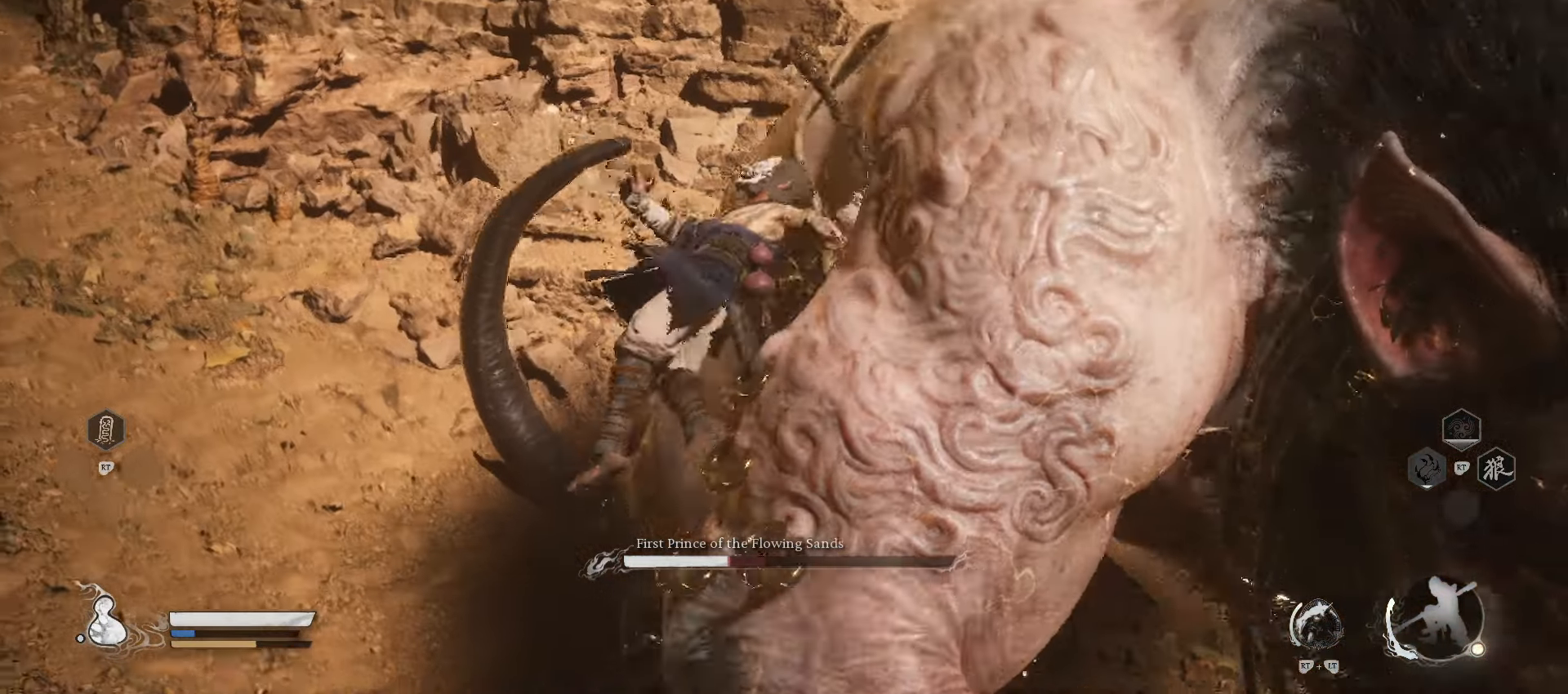
{"buttons": [], "left_stick": "up", "right_stick": "center", "events": [[100, "left_stick", "center"], [440, "left_stick", "up"]]}
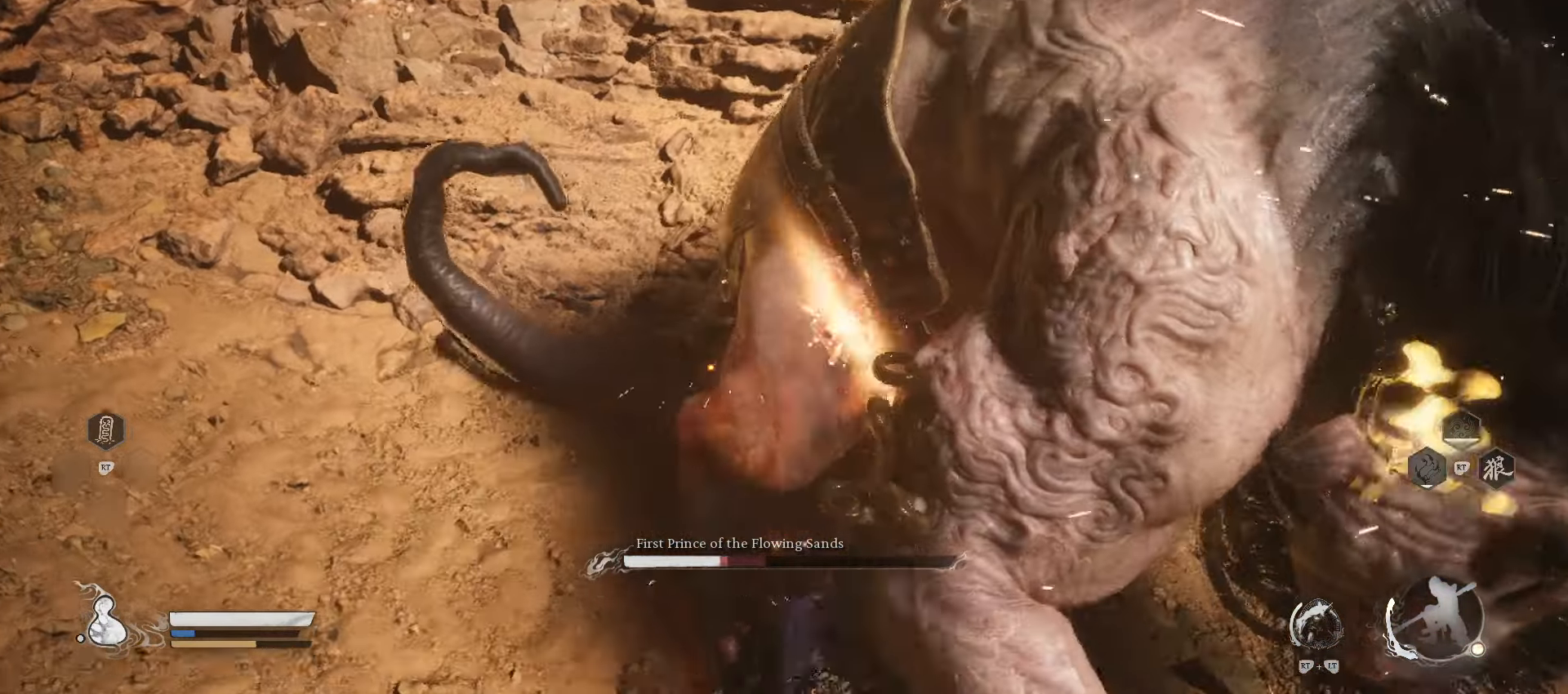
{"buttons": [], "left_stick": "up", "right_stick": "center", "events": []}
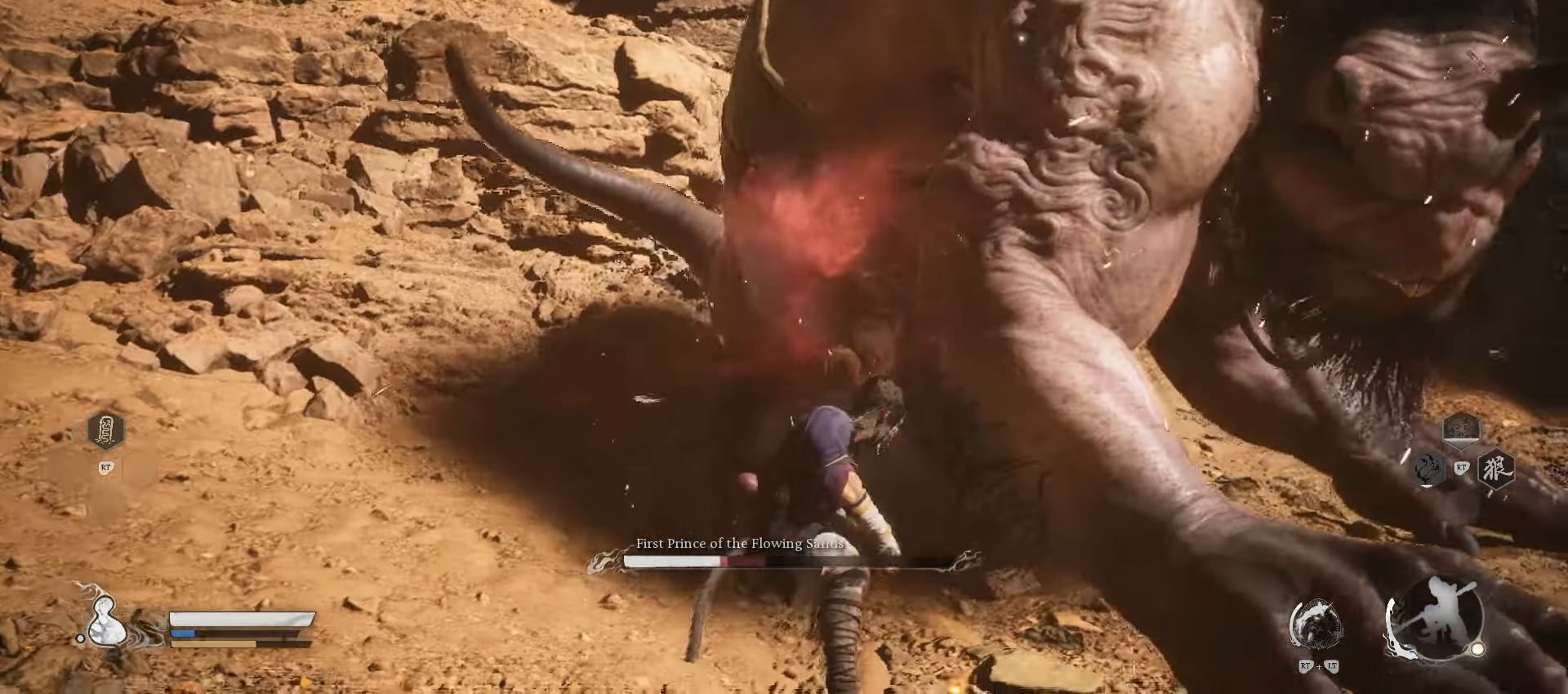
{"buttons": [], "left_stick": "up", "right_stick": "center", "events": [[220, "B", "down"], [340, "B", "up"]]}
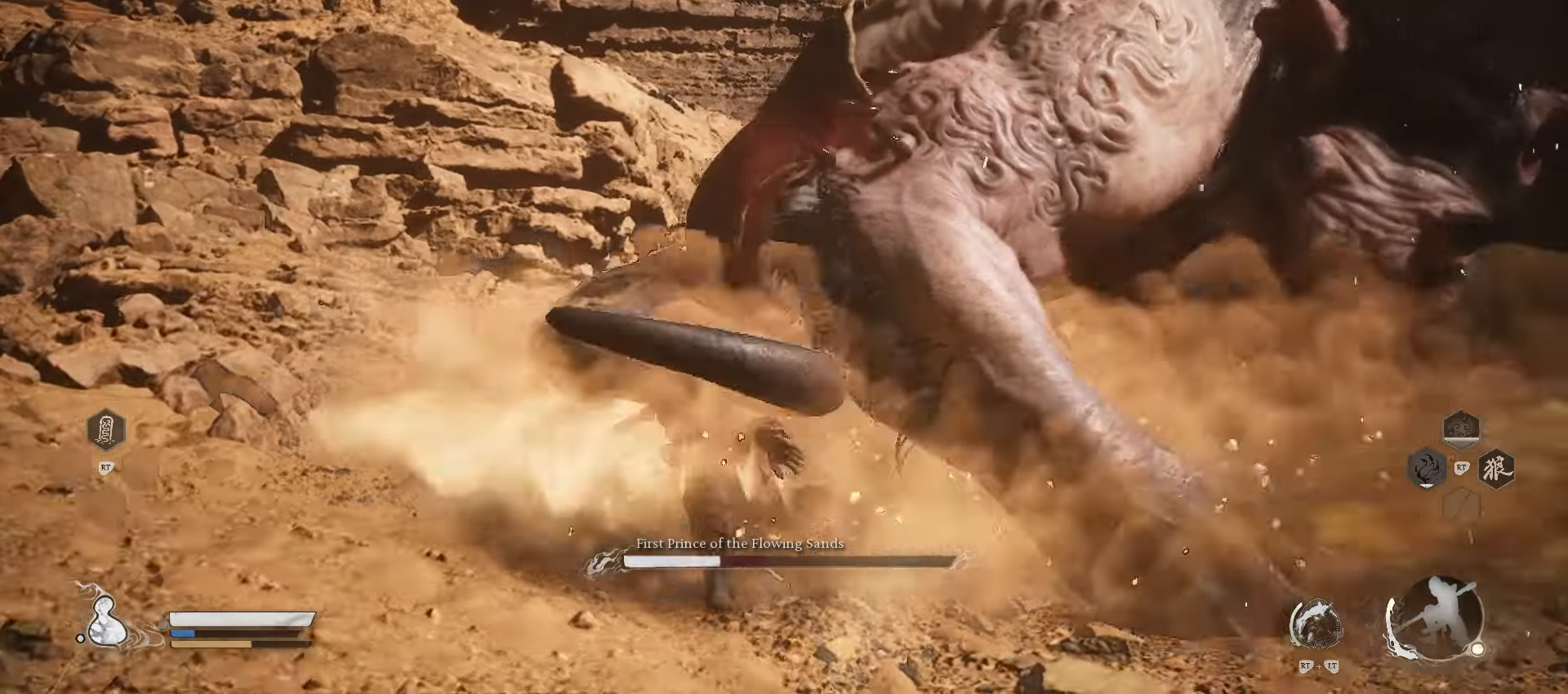
{"buttons": ["X"], "left_stick": "up-right", "right_stick": "center", "events": [[340, "left_stick", "up-right"], [480, "X", "down"]]}
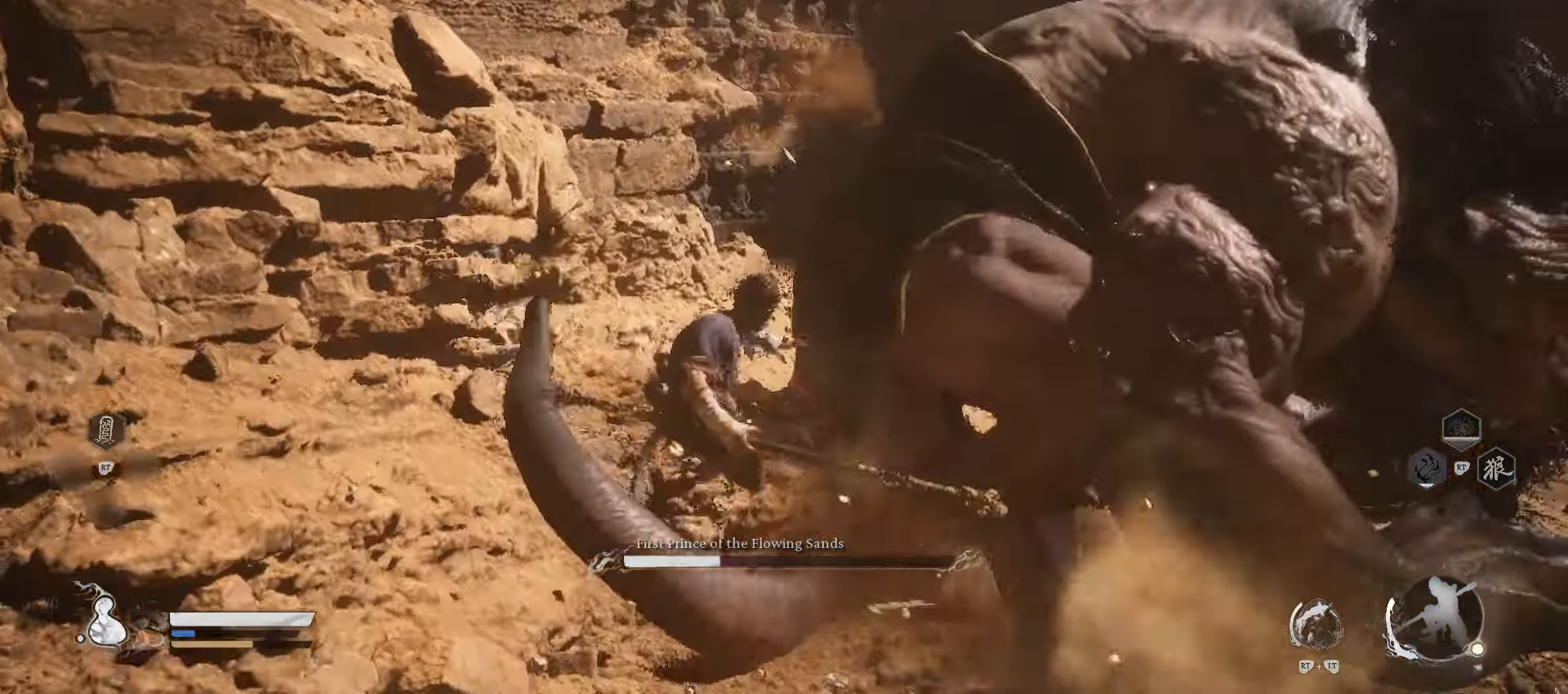
{"buttons": [], "left_stick": "up-right", "right_stick": "center", "events": [[100, "X", "up"], [400, "X", "down"], [500, "X", "up"]]}
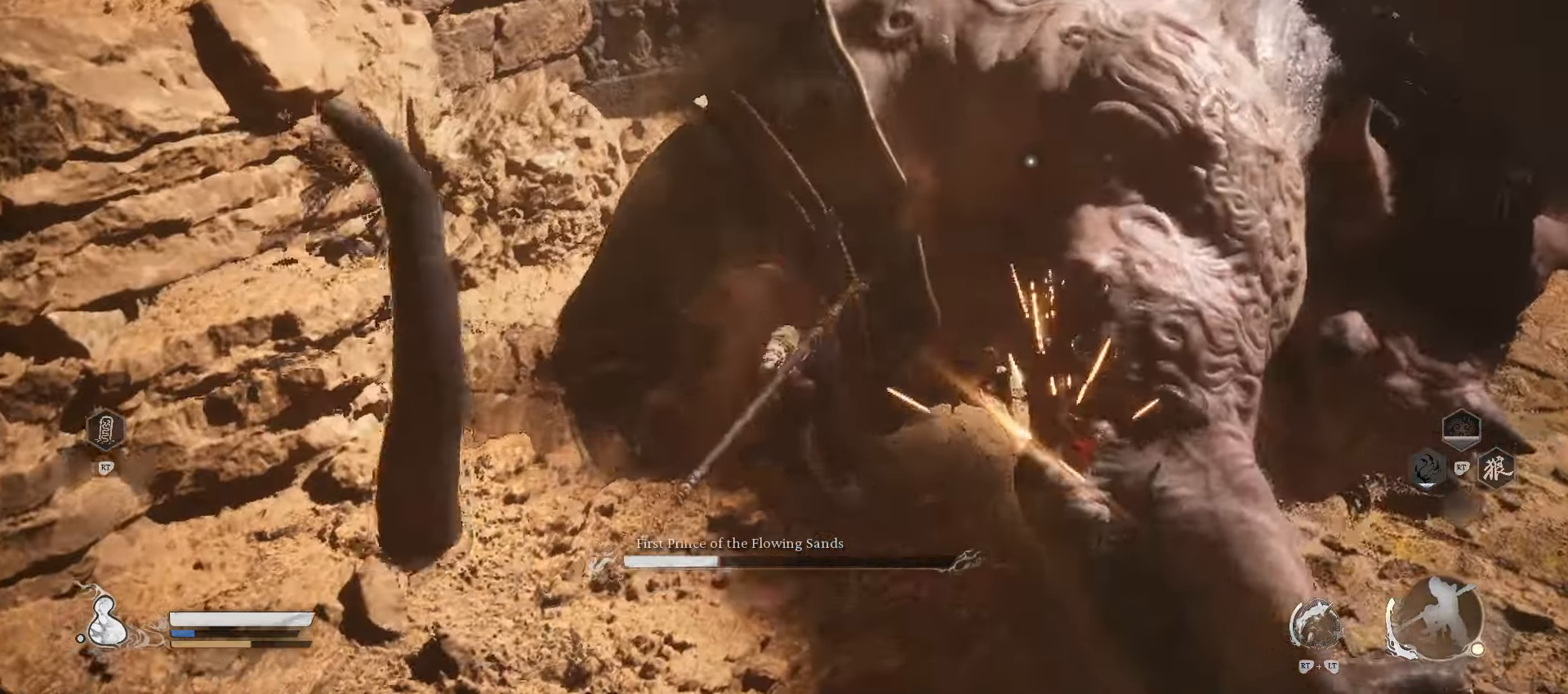
{"buttons": [], "left_stick": "up", "right_stick": "center", "events": [[140, "left_stick", "up"]]}
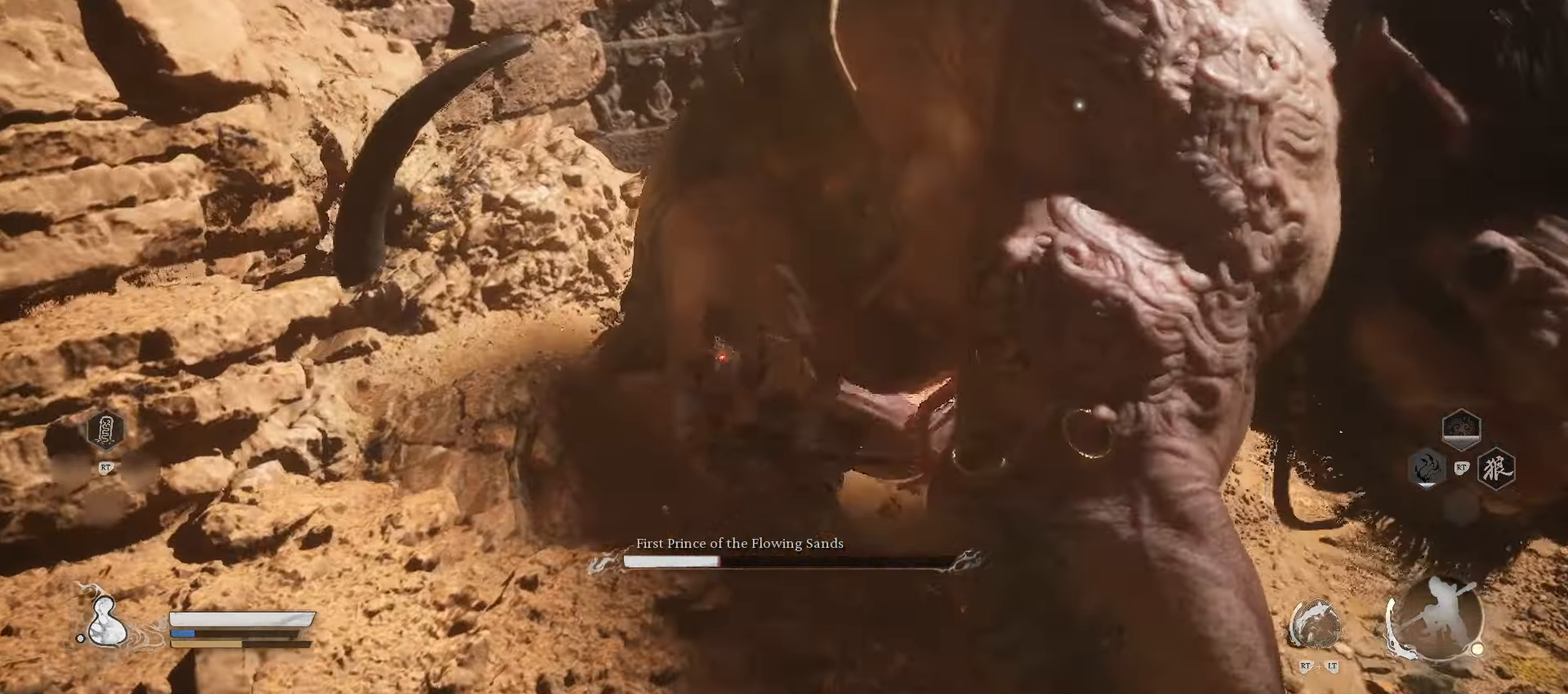
{"buttons": [], "left_stick": "up", "right_stick": "center", "events": [[100, "X", "down"], [220, "X", "up"]]}
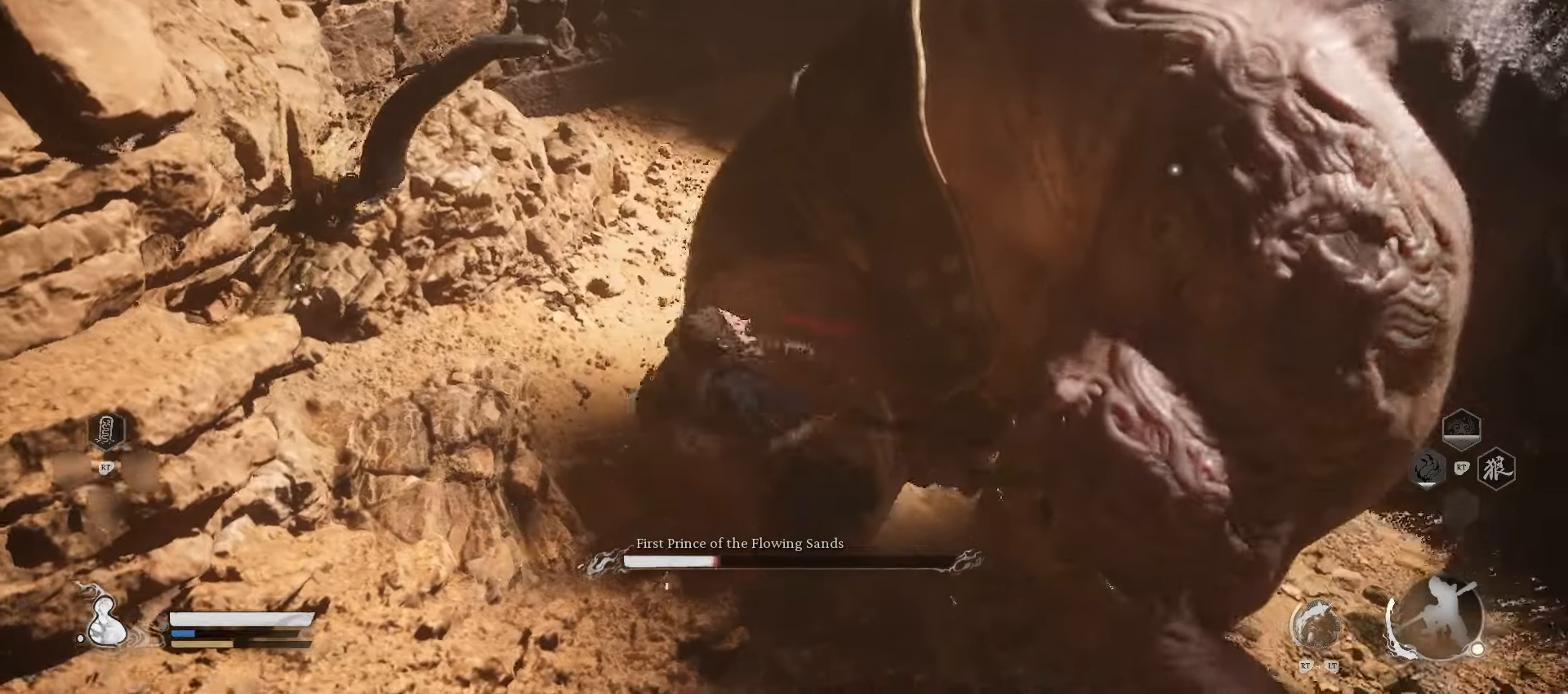
{"buttons": ["X"], "left_stick": "right", "right_stick": "center", "events": [[100, "left_stick", "up-right"], [200, "left_stick", "right"], [460, "X", "down"]]}
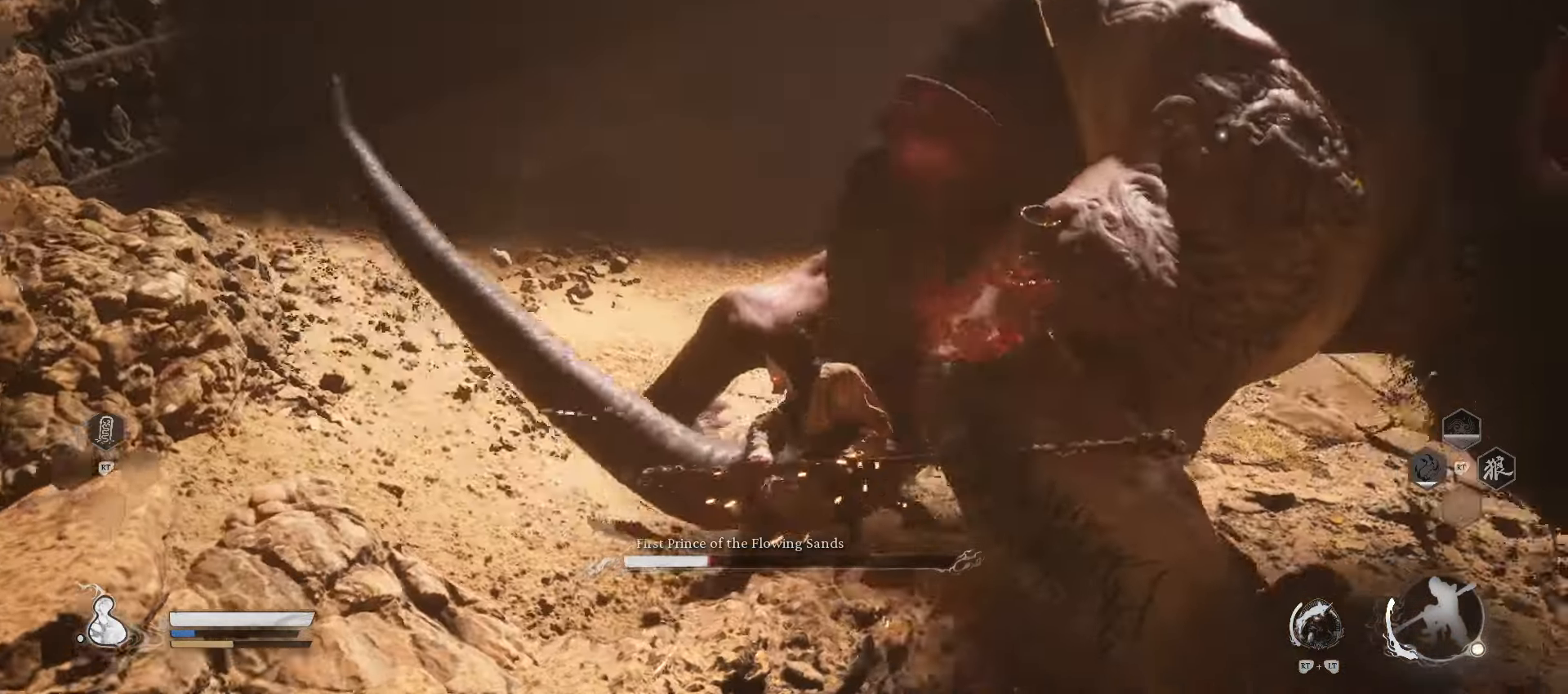
{"buttons": [], "left_stick": "up-right", "right_stick": "center", "events": [[60, "left_stick", "up-right"], [80, "X", "up"]]}
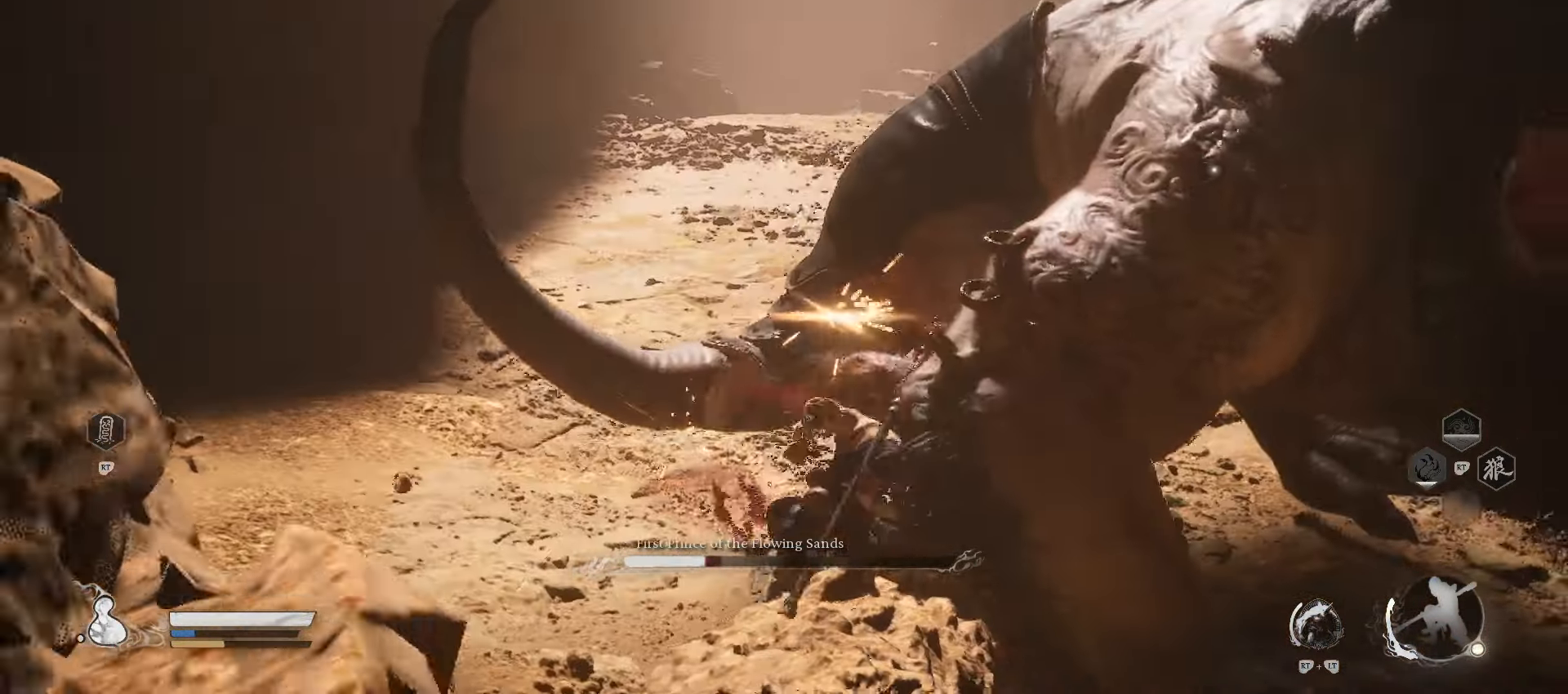
{"buttons": [], "left_stick": "up", "right_stick": "center", "events": [[460, "left_stick", "up"]]}
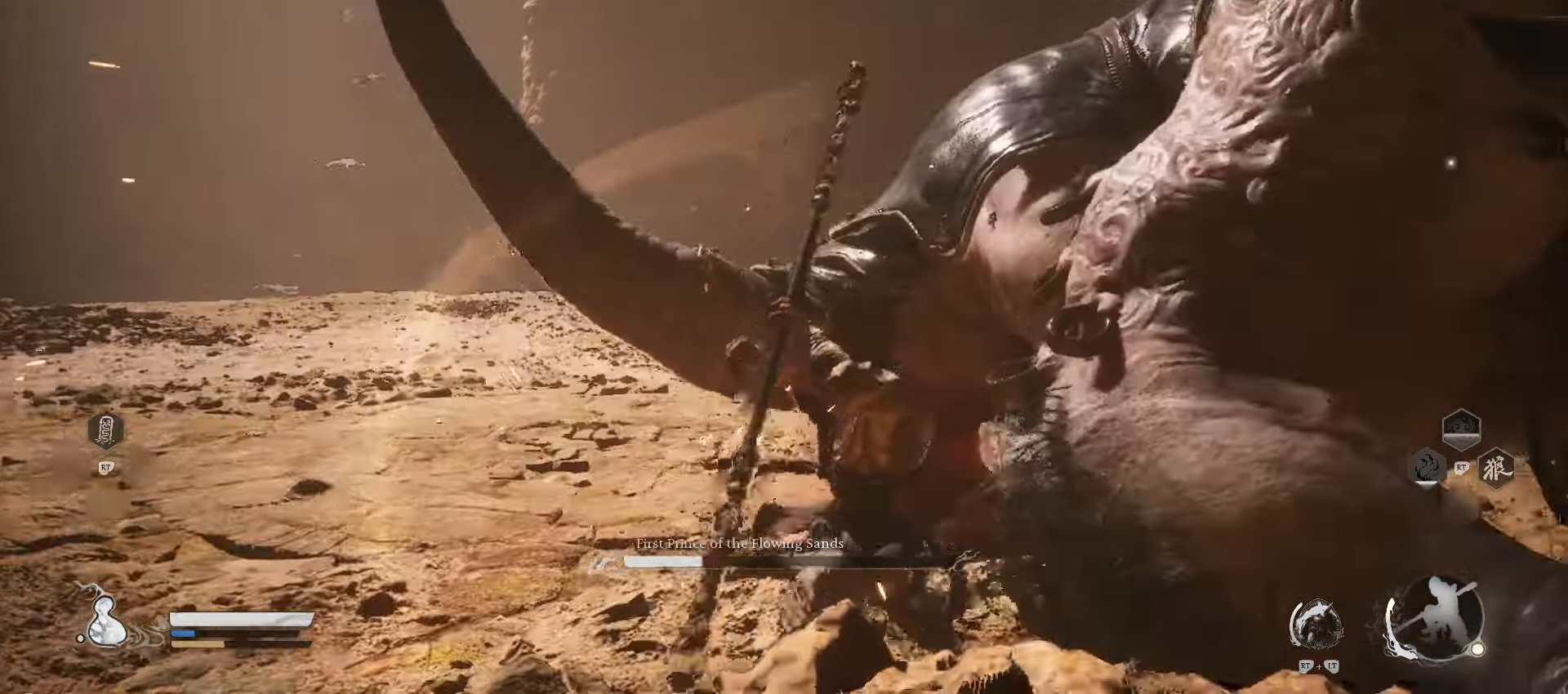
{"buttons": [], "left_stick": "up", "right_stick": "center", "events": [[160, "X", "down"], [260, "X", "up"], [340, "X", "down"], [420, "X", "up"]]}
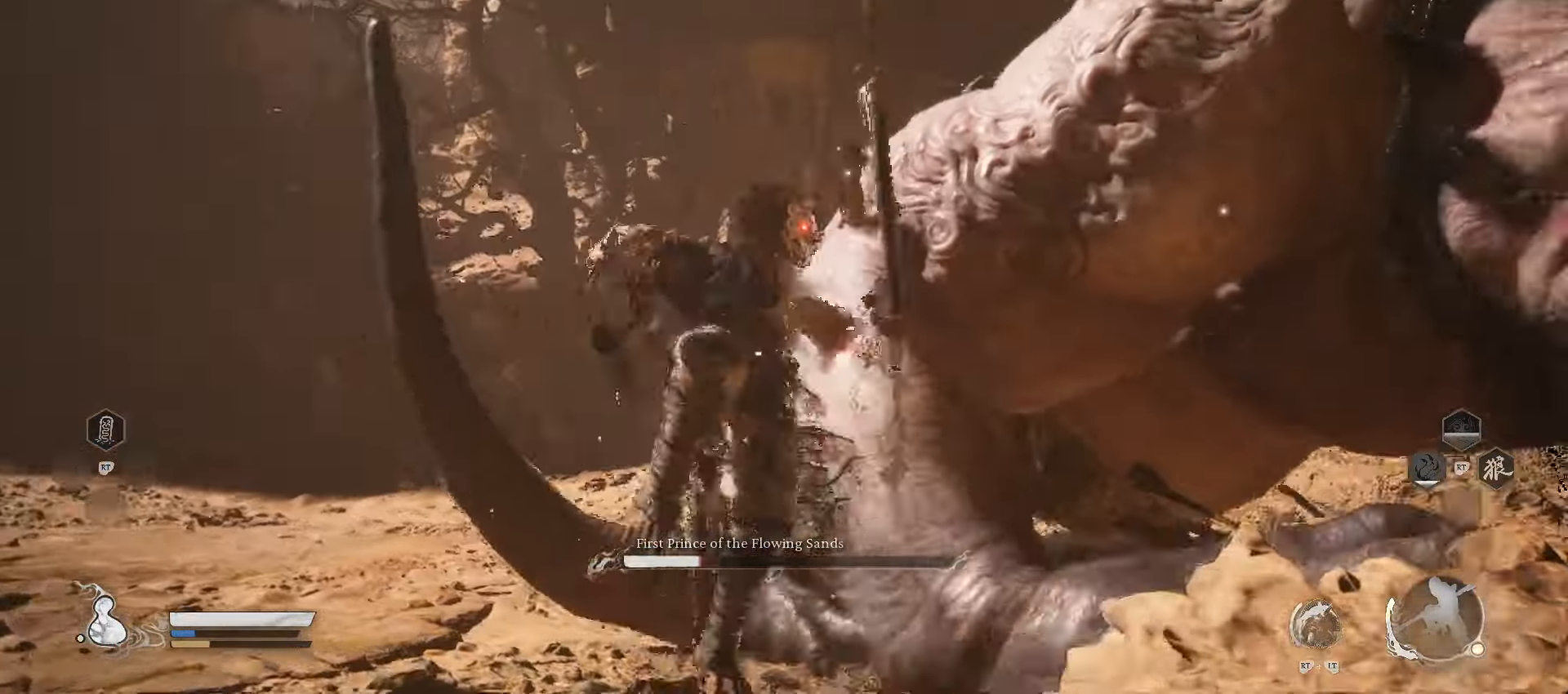
{"buttons": [], "left_stick": "up", "right_stick": "center", "events": []}